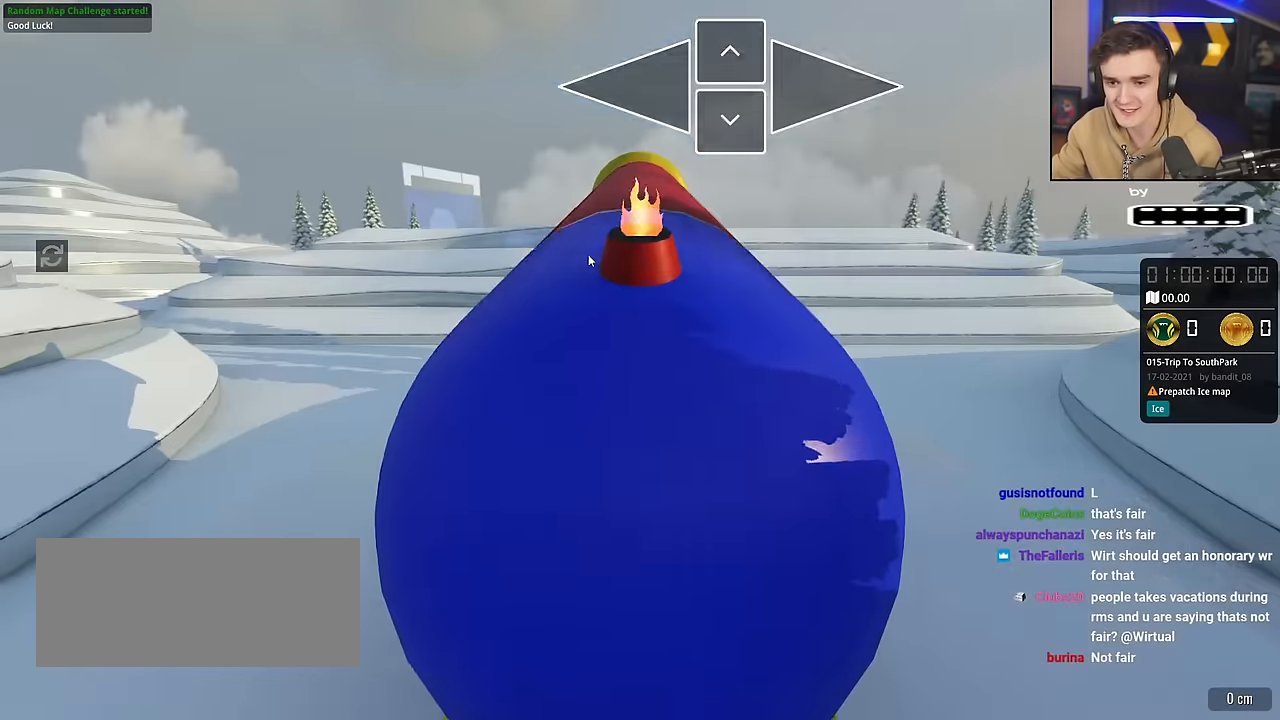
Gameplay with keyboard; each line is a JSON object with the keys held at the frame after it. "events" lists presses ("down") and releases ("up") of "brake", "down", "left", "right" and "up" between this image and that frame as [ms after this image, input, new state], when the widget could be followed in between. No other keys are recorded. Mouse input is not recorded. Key names are as the overlay labels them; some are game actions (e.g. jump) rather than physical keys.
{"keys": [], "events": [[267, "up", "down"], [367, "up", "up"]]}
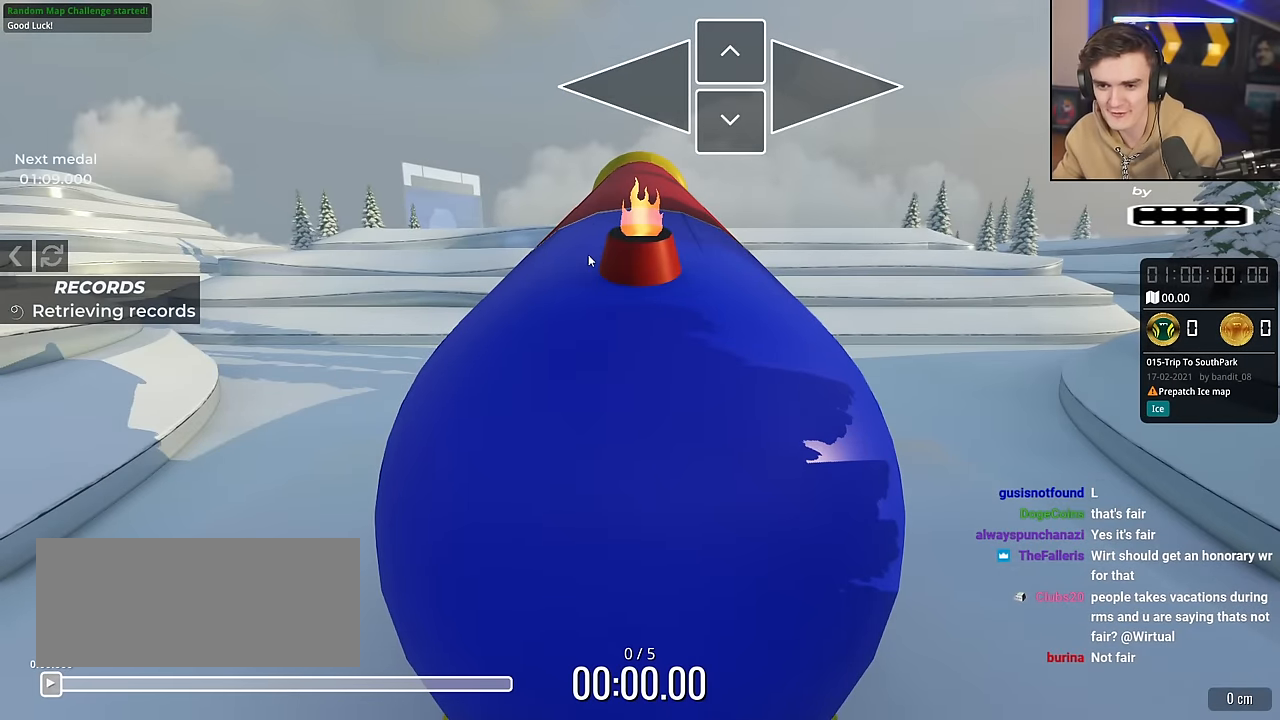
{"keys": [], "events": []}
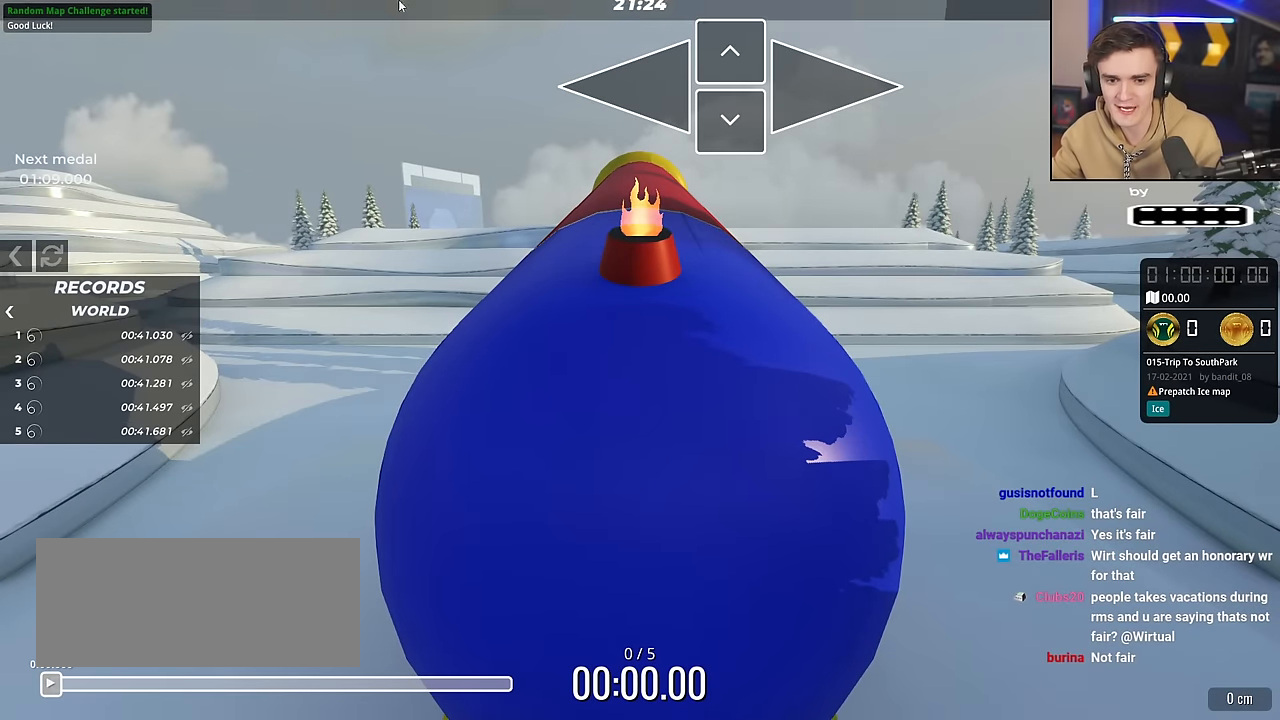
{"keys": [], "events": []}
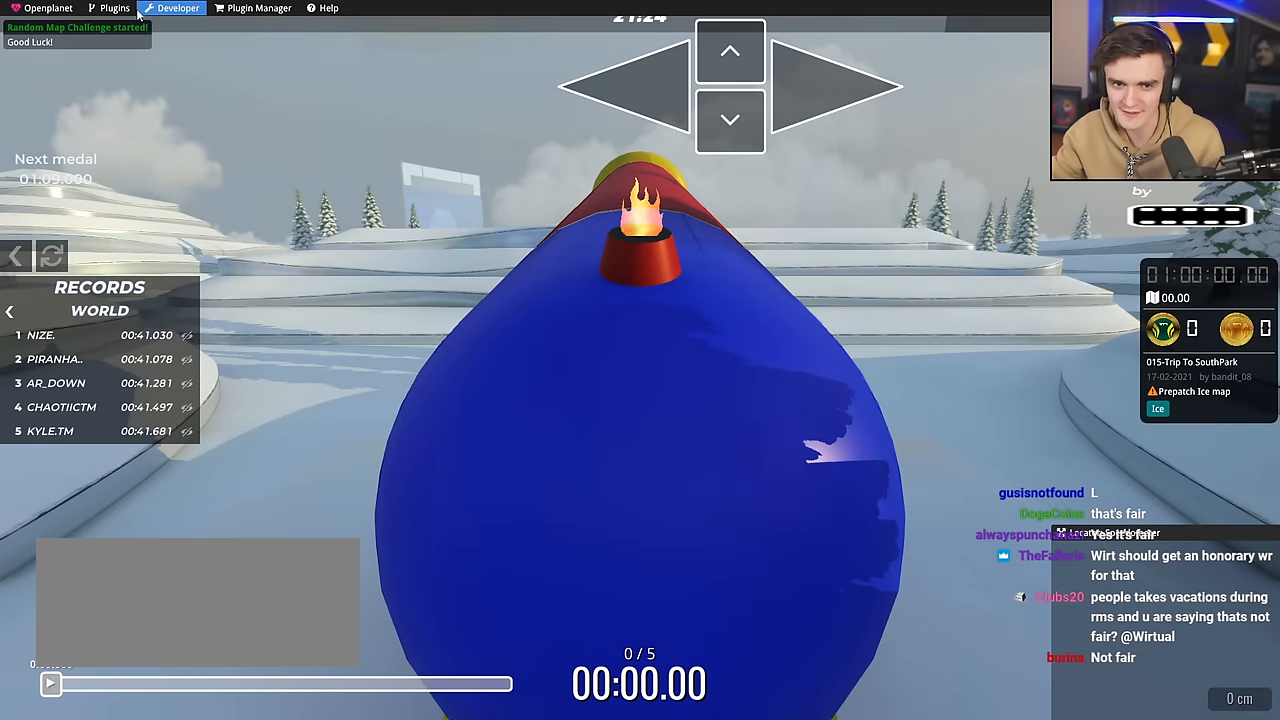
{"keys": [], "events": []}
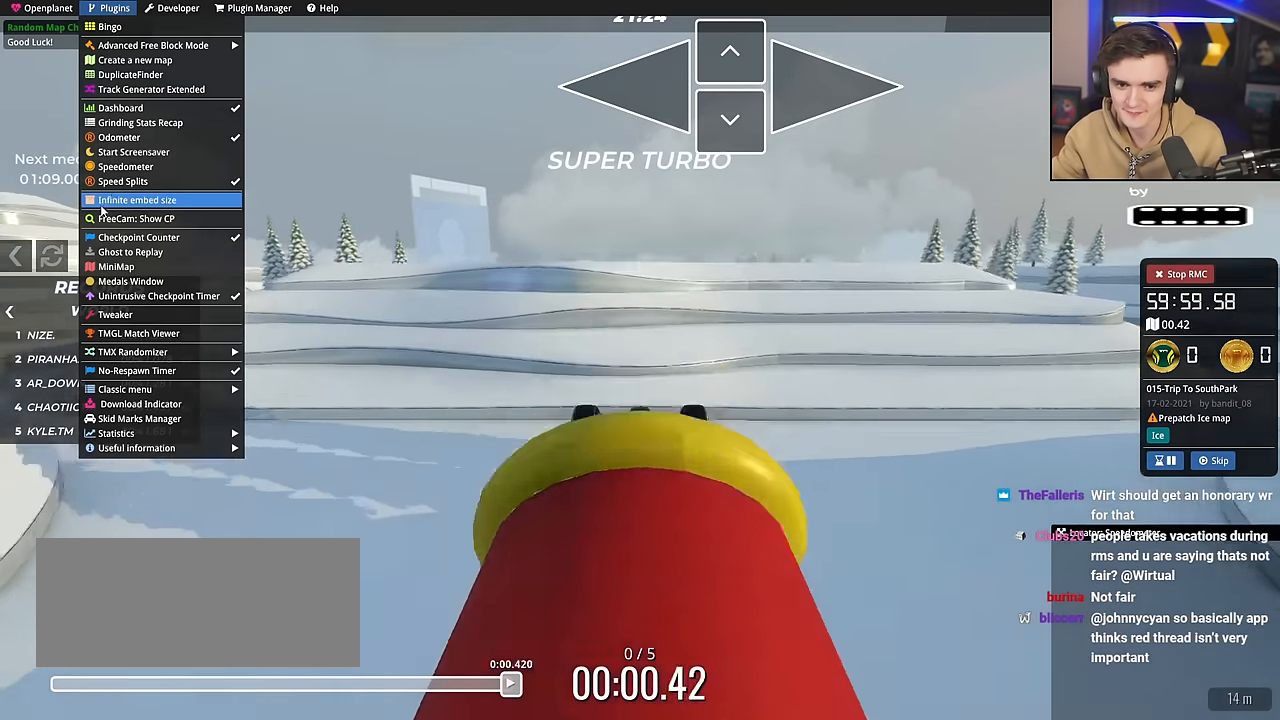
{"keys": [], "events": []}
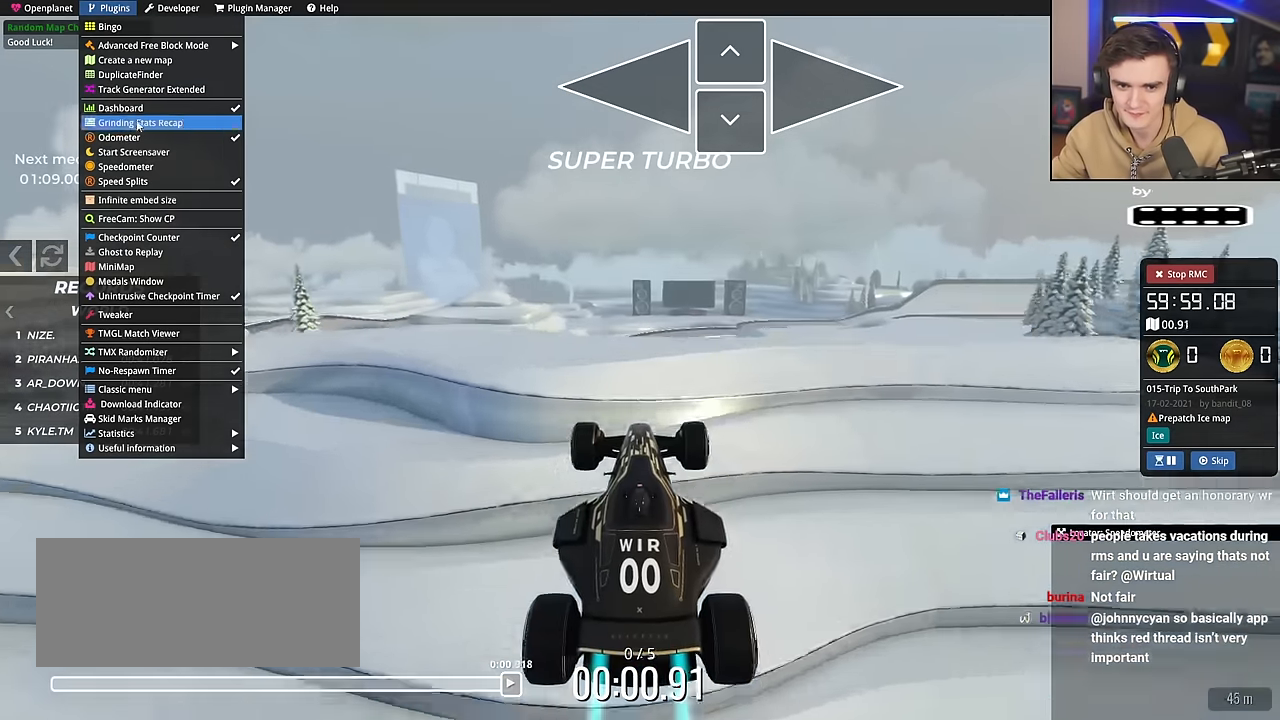
{"keys": [], "events": []}
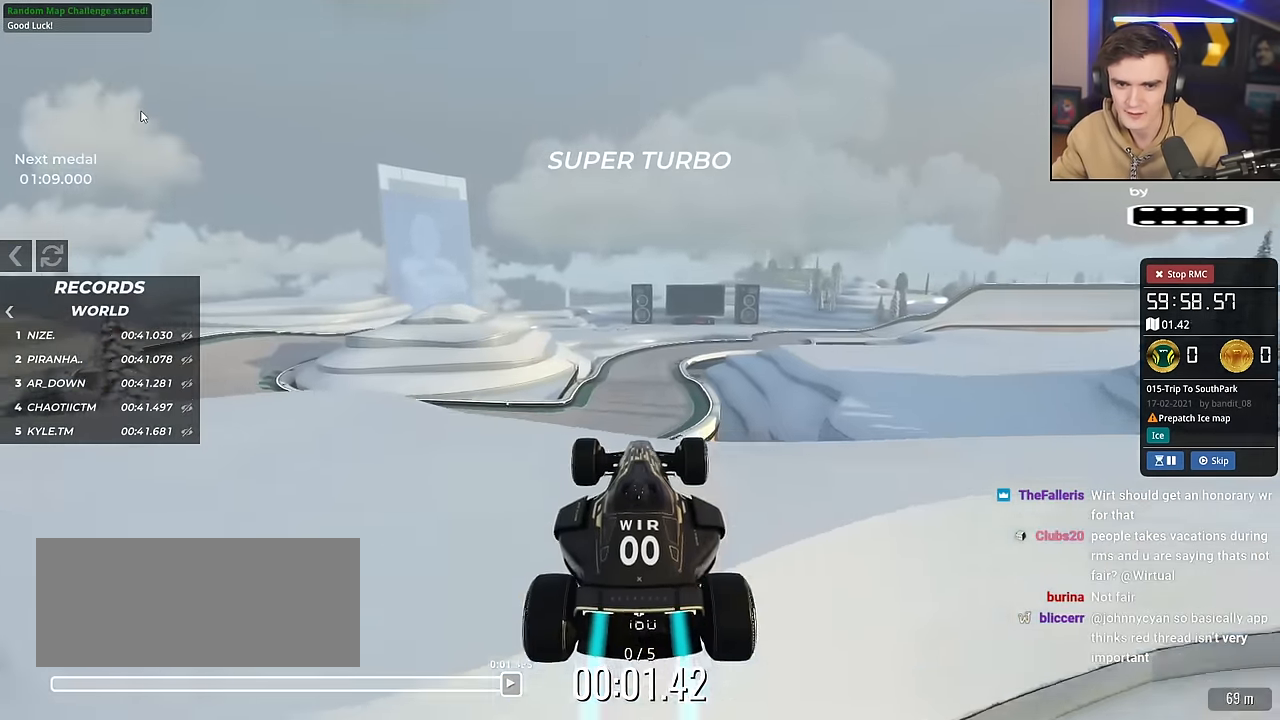
{"keys": ["up"], "events": [[83, "up", "down"]]}
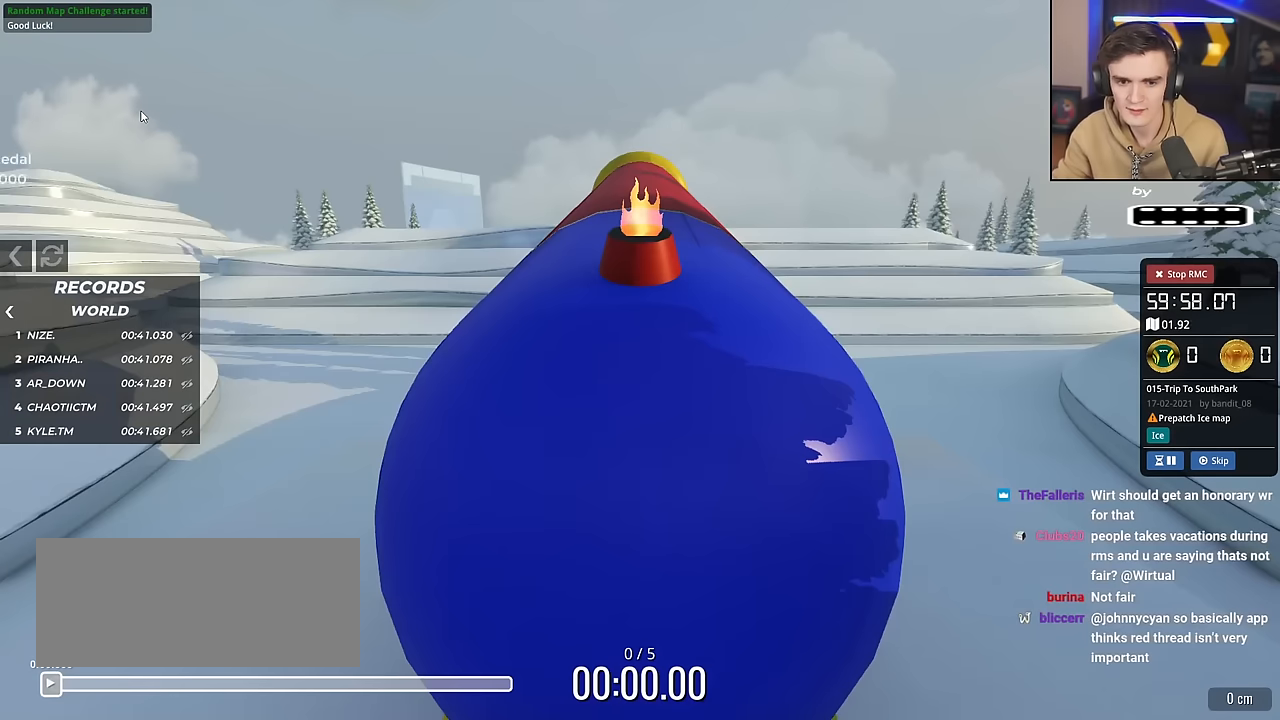
{"keys": [], "events": [[150, "up", "up"]]}
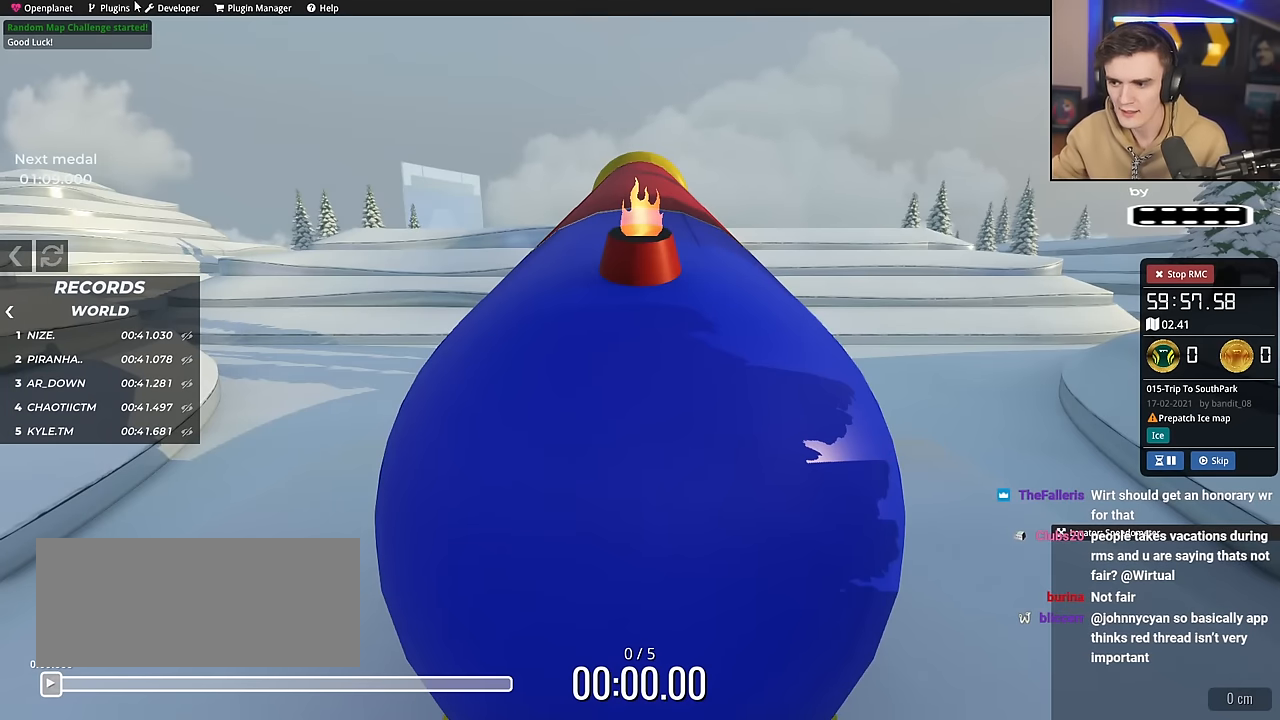
{"keys": [], "events": []}
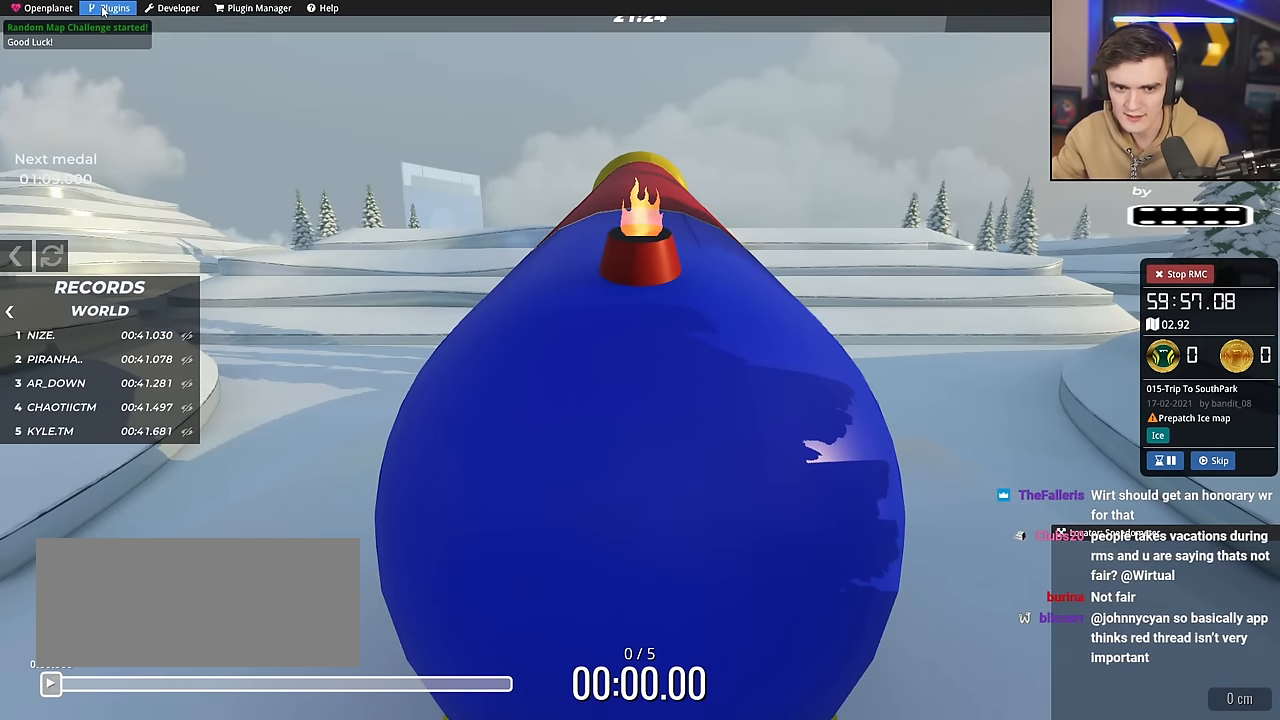
{"keys": [], "events": []}
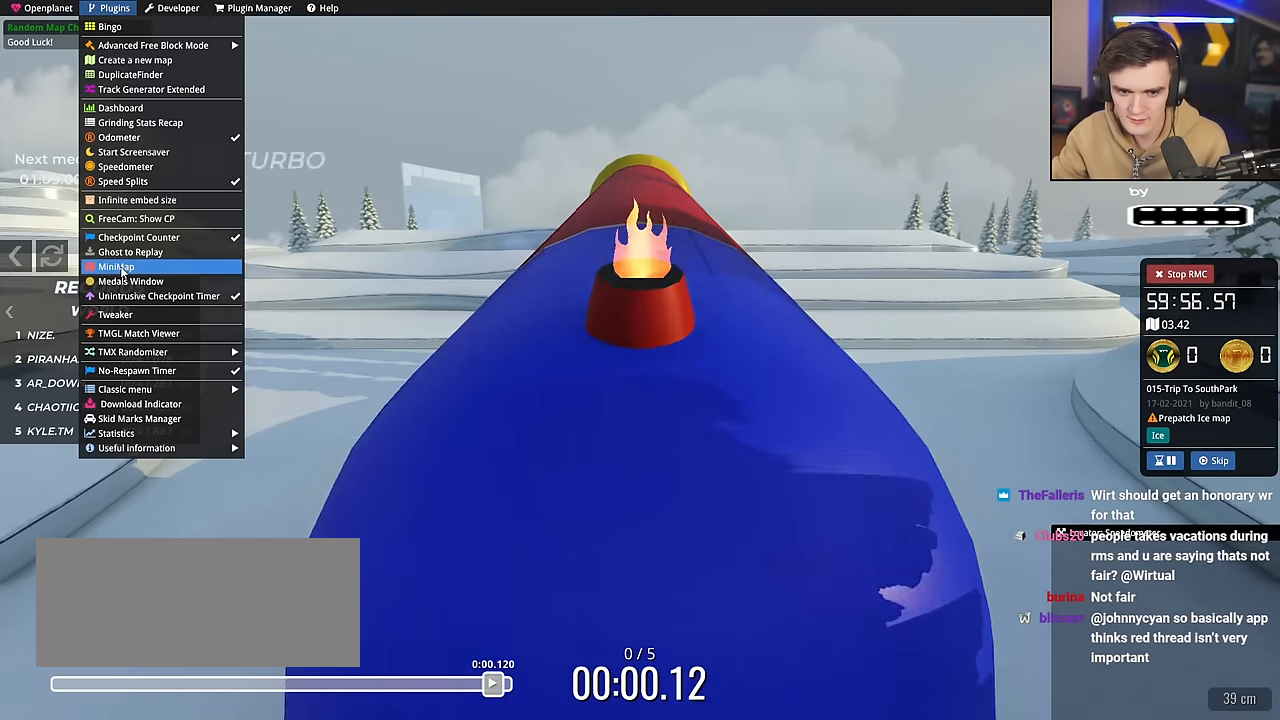
{"keys": [], "events": []}
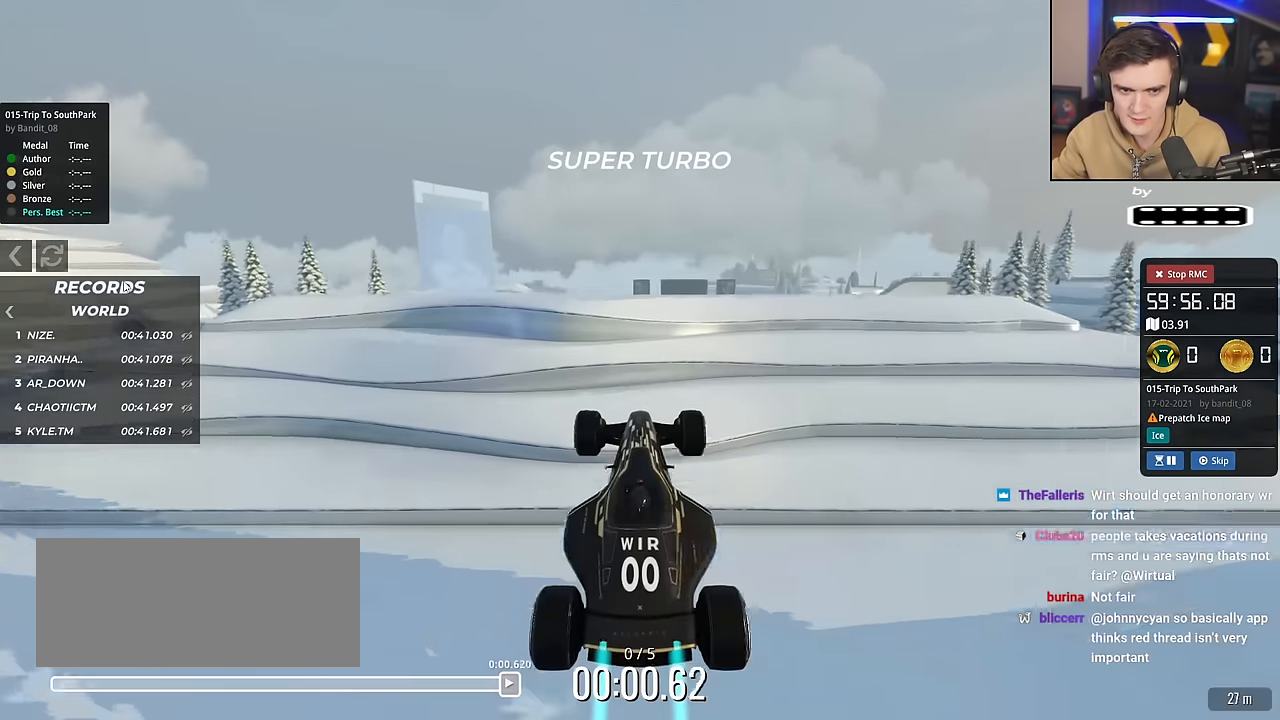
{"keys": ["up"], "events": [[167, "up", "down"]]}
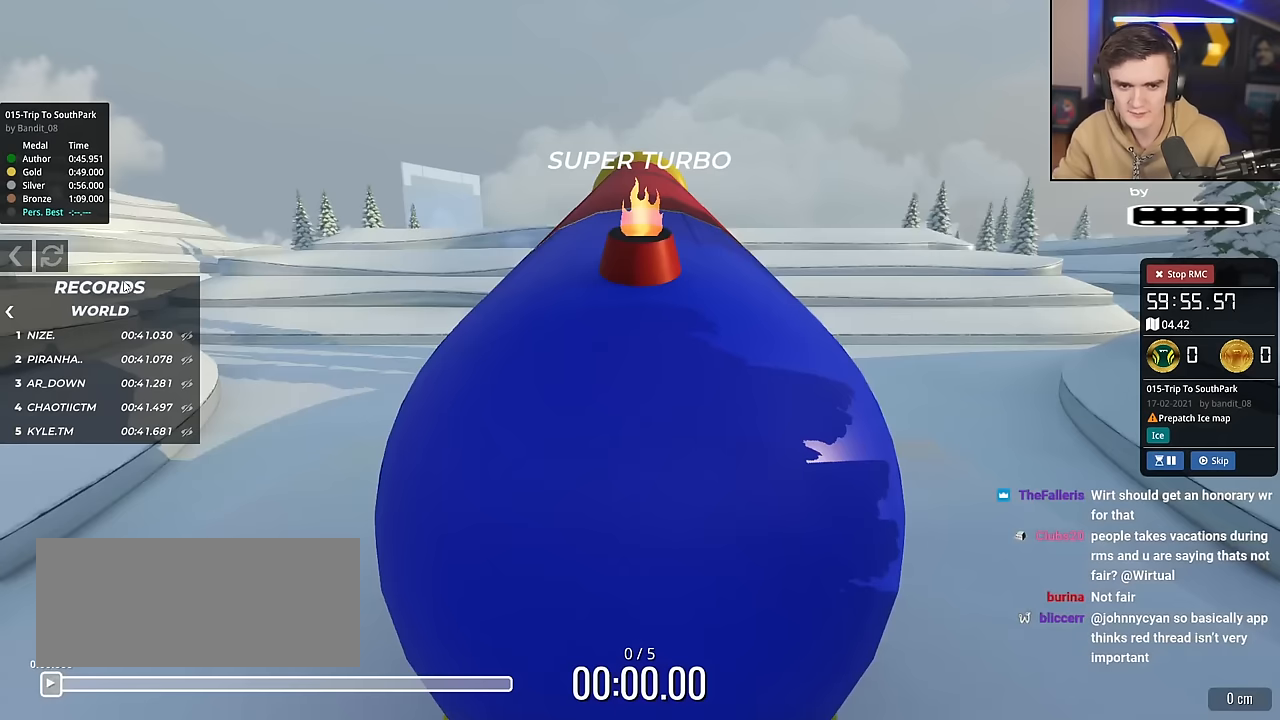
{"keys": ["up"], "events": []}
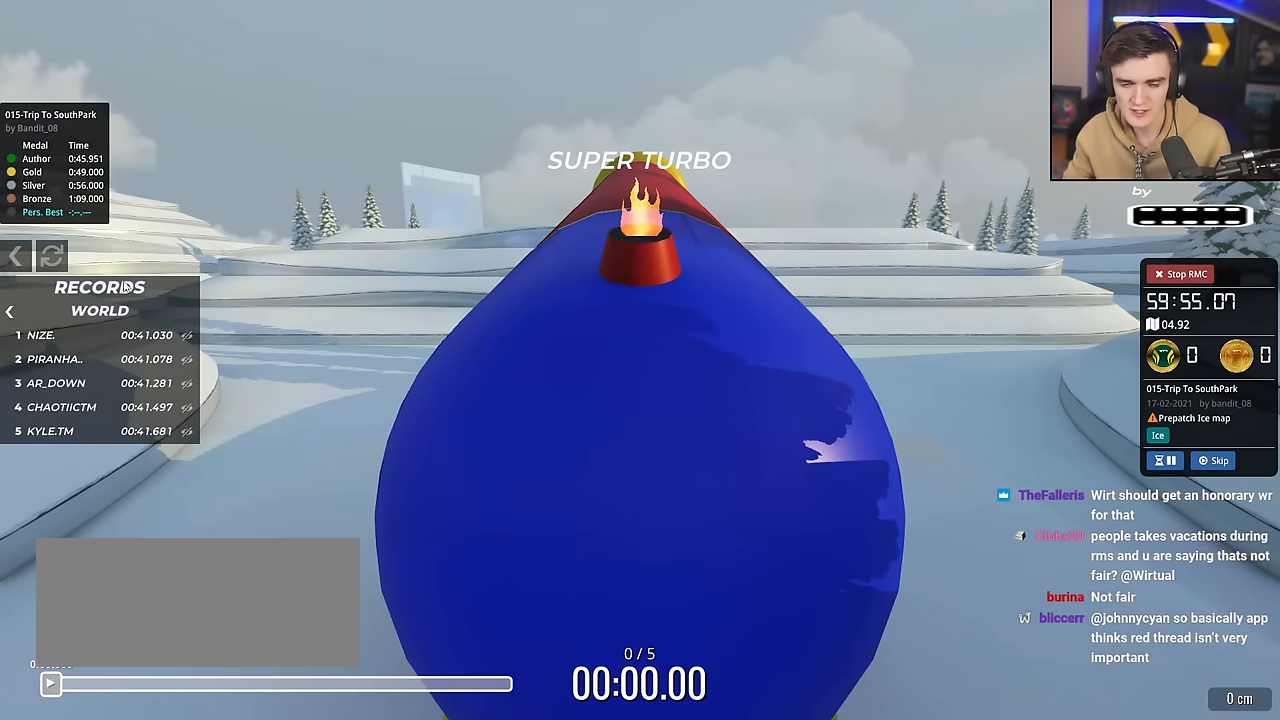
{"keys": ["up"], "events": []}
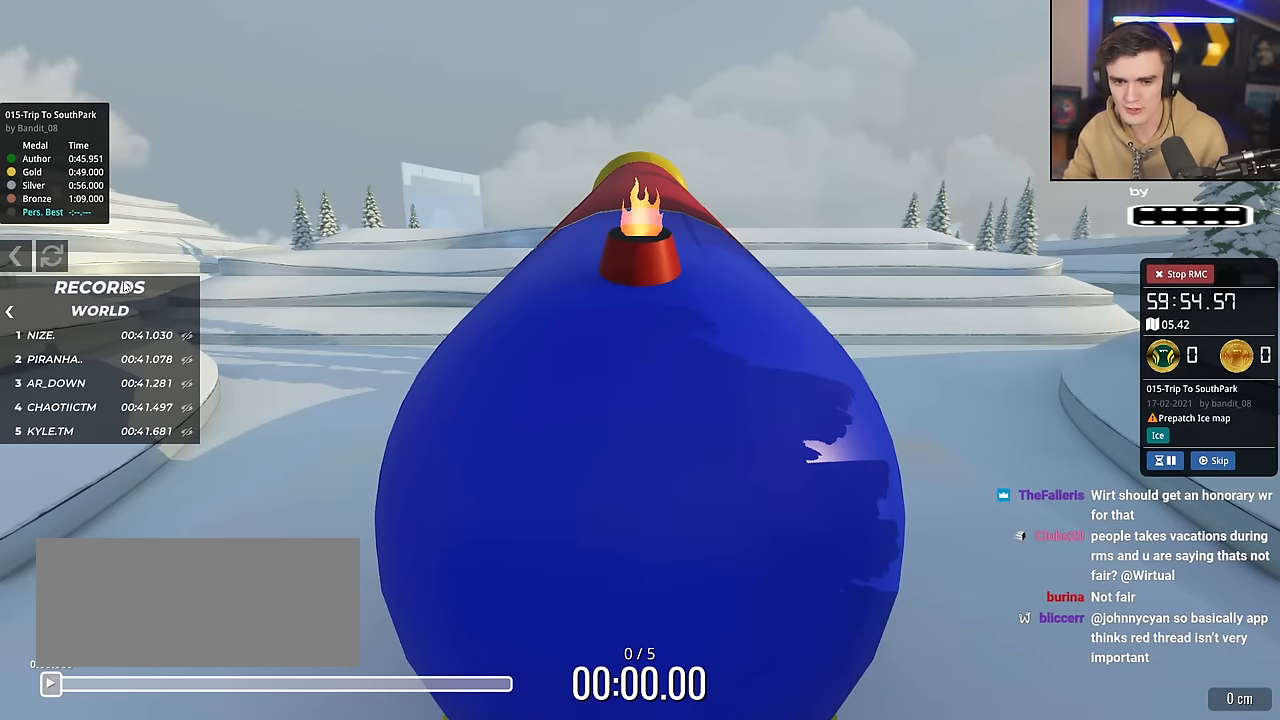
{"keys": ["up"], "events": []}
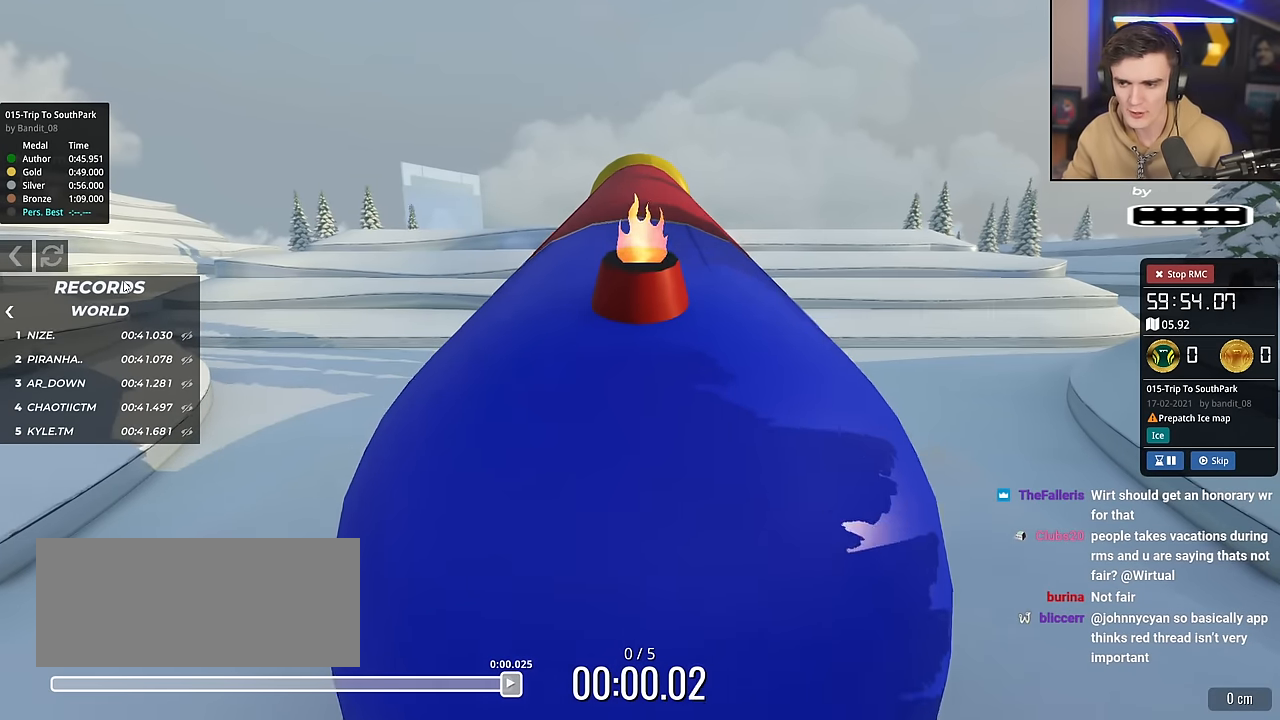
{"keys": ["up"], "events": []}
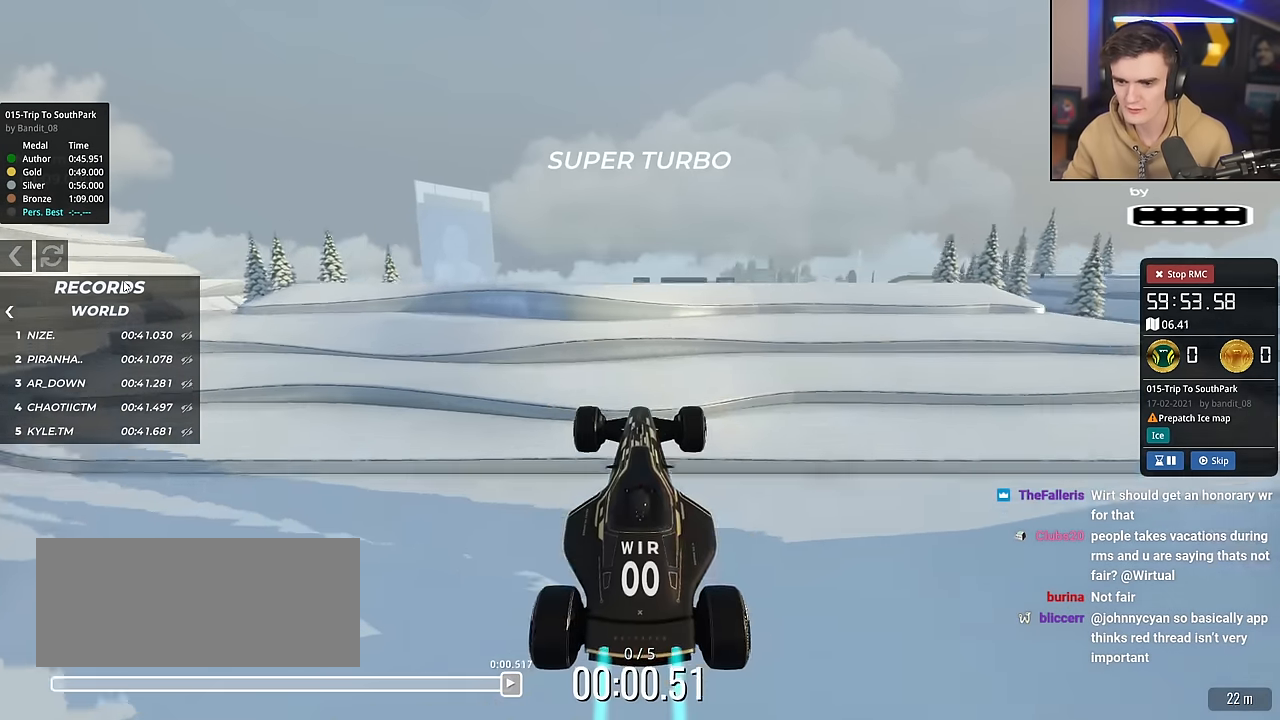
{"keys": ["up"], "events": []}
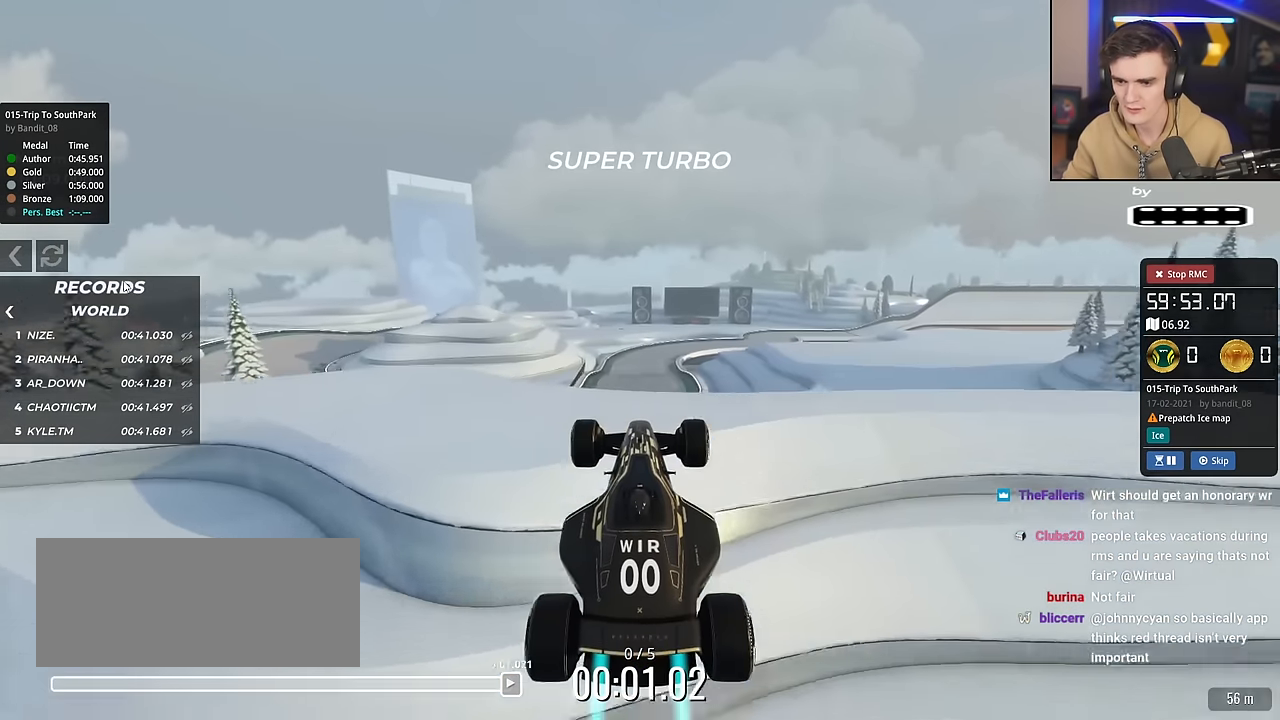
{"keys": ["right", "up"], "events": [[100, "right", "down"], [250, "right", "up"], [300, "left", "down"], [384, "left", "up"], [434, "right", "down"]]}
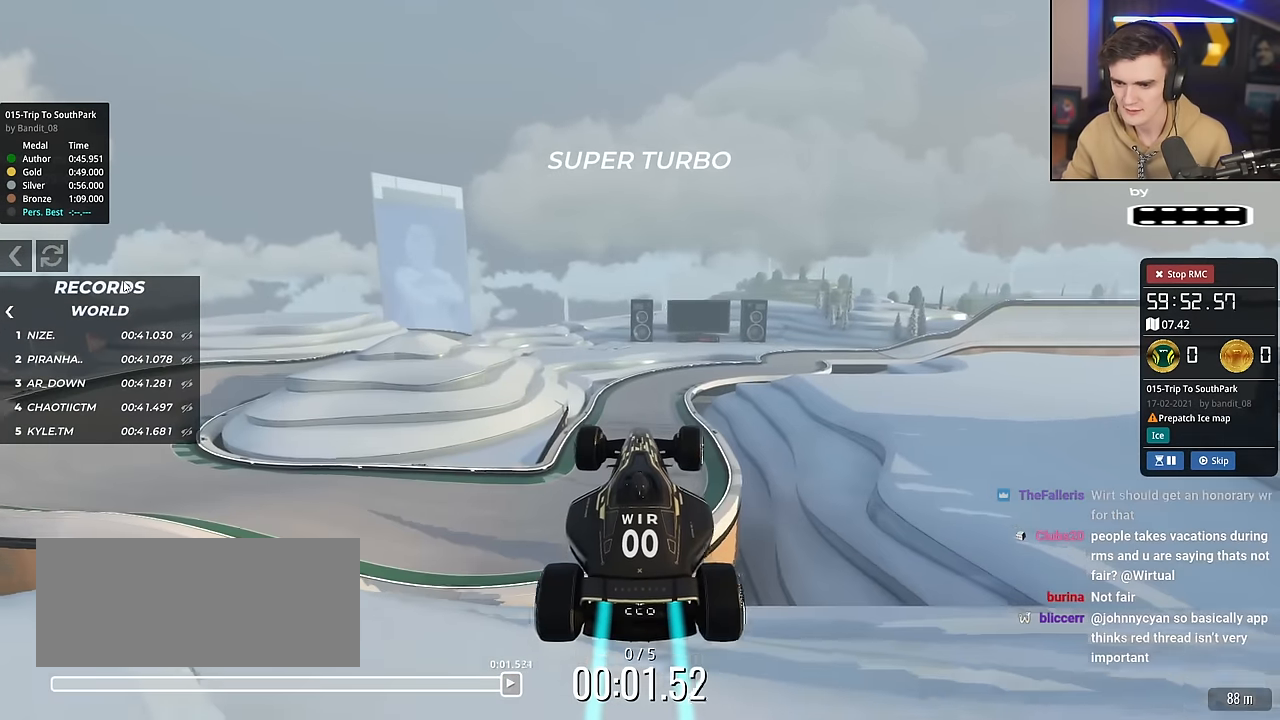
{"keys": ["up"], "events": [[33, "left", "down"], [33, "right", "up"], [83, "left", "up"]]}
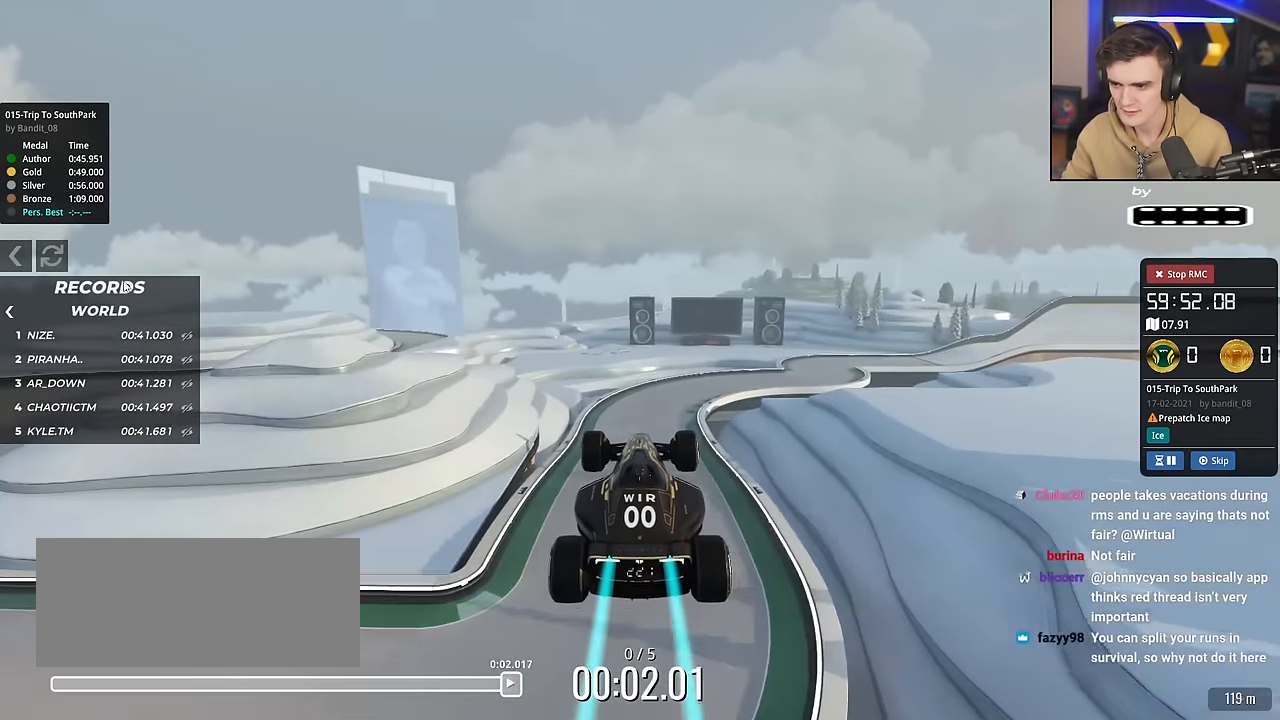
{"keys": ["up"], "events": []}
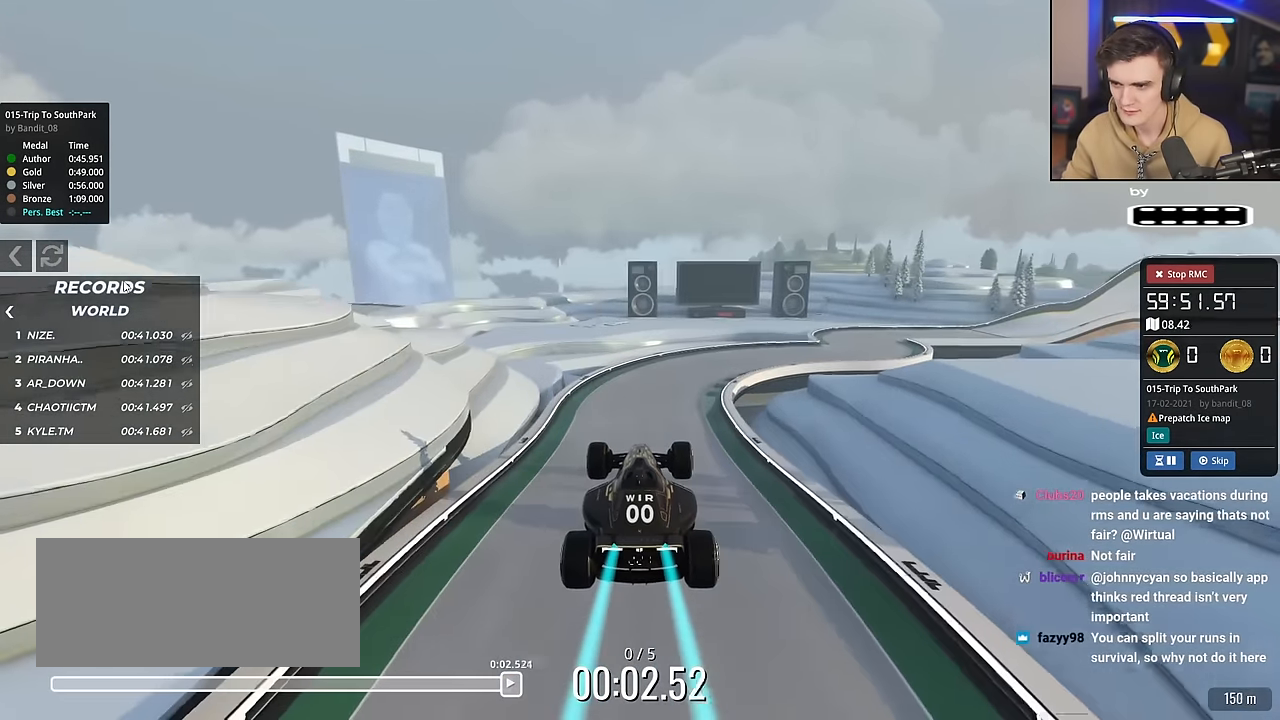
{"keys": ["right", "up"], "events": [[433, "right", "down"]]}
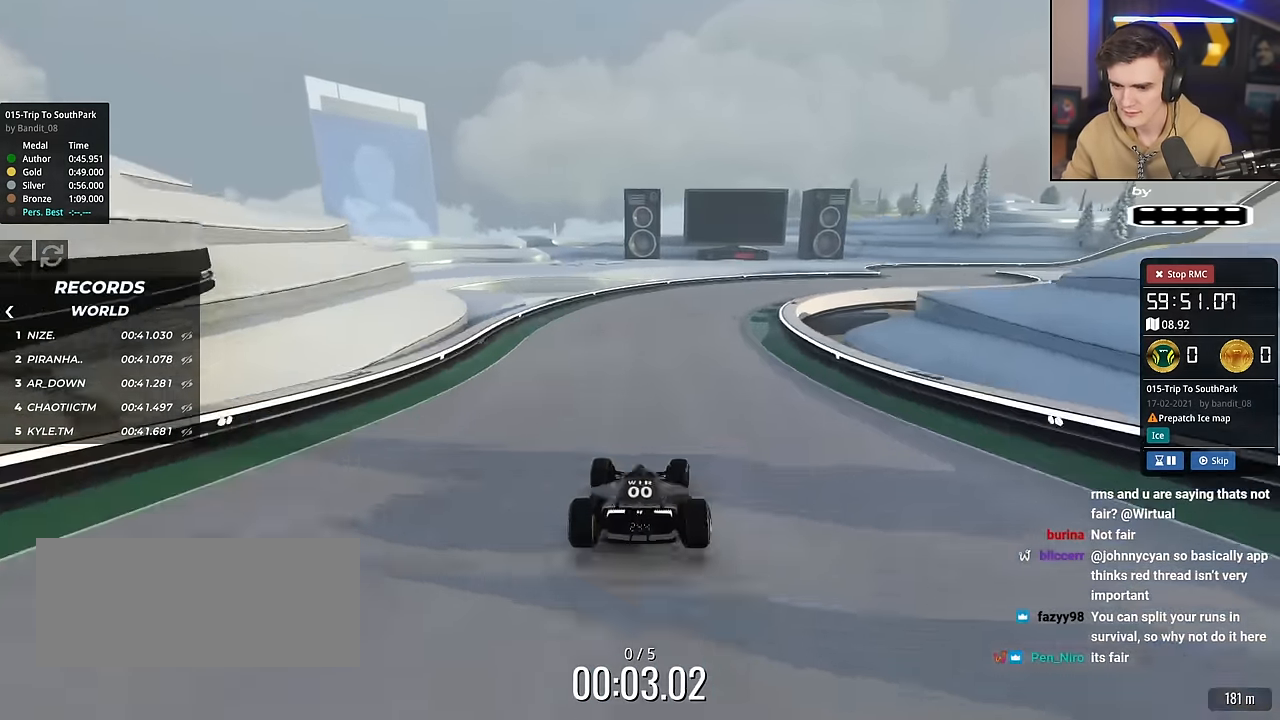
{"keys": ["right", "up"], "events": [[117, "right", "up"], [217, "right", "down"]]}
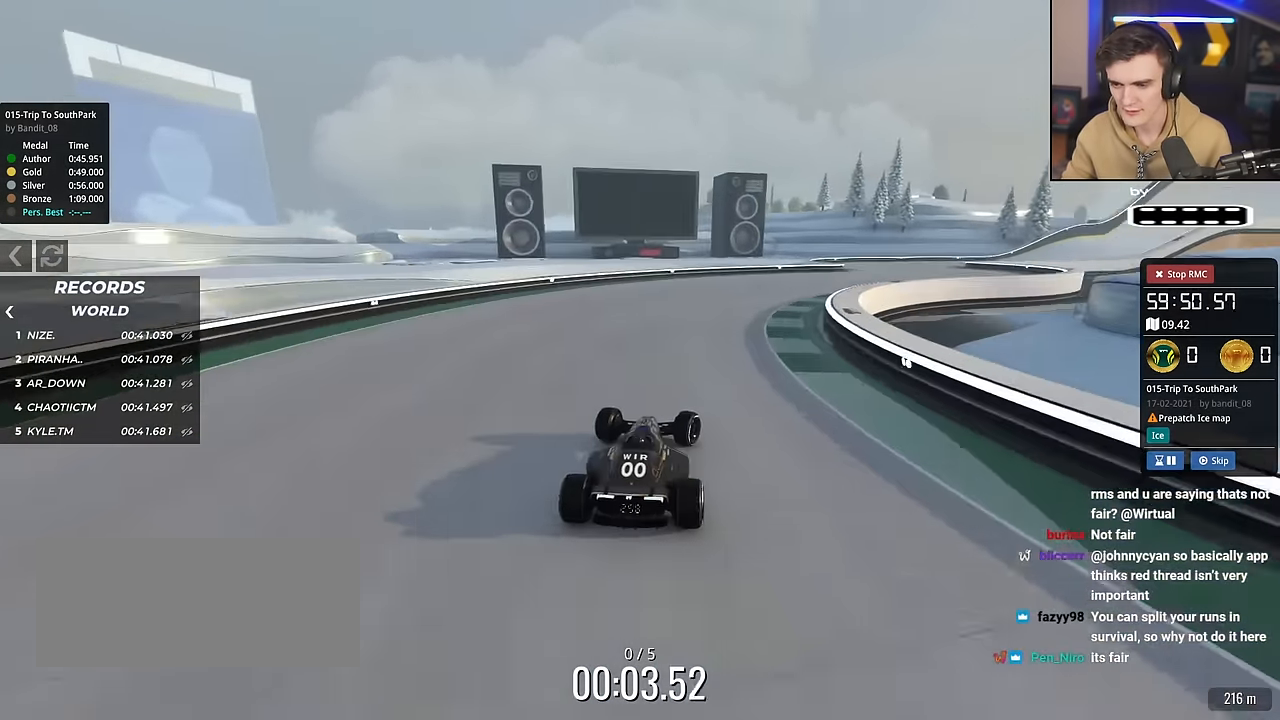
{"keys": ["right", "up"], "events": [[367, "right", "up"], [467, "right", "down"]]}
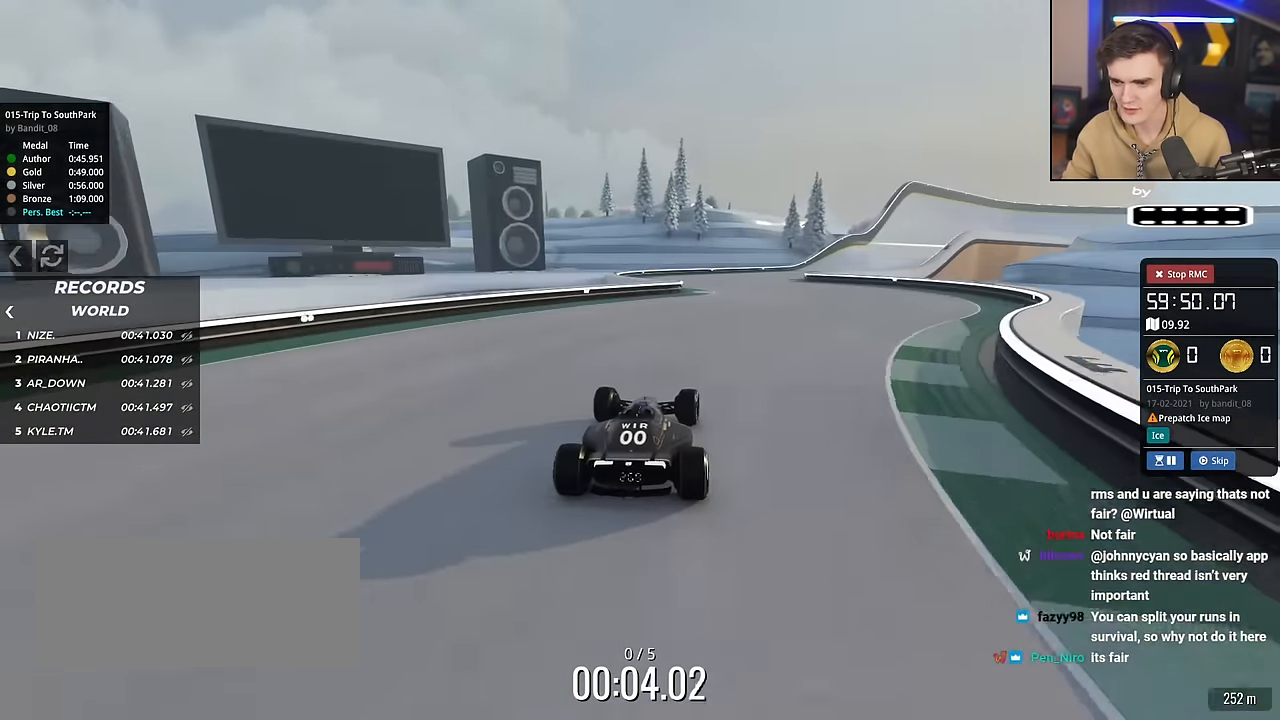
{"keys": ["right", "up"], "events": [[100, "right", "up"], [300, "right", "down"]]}
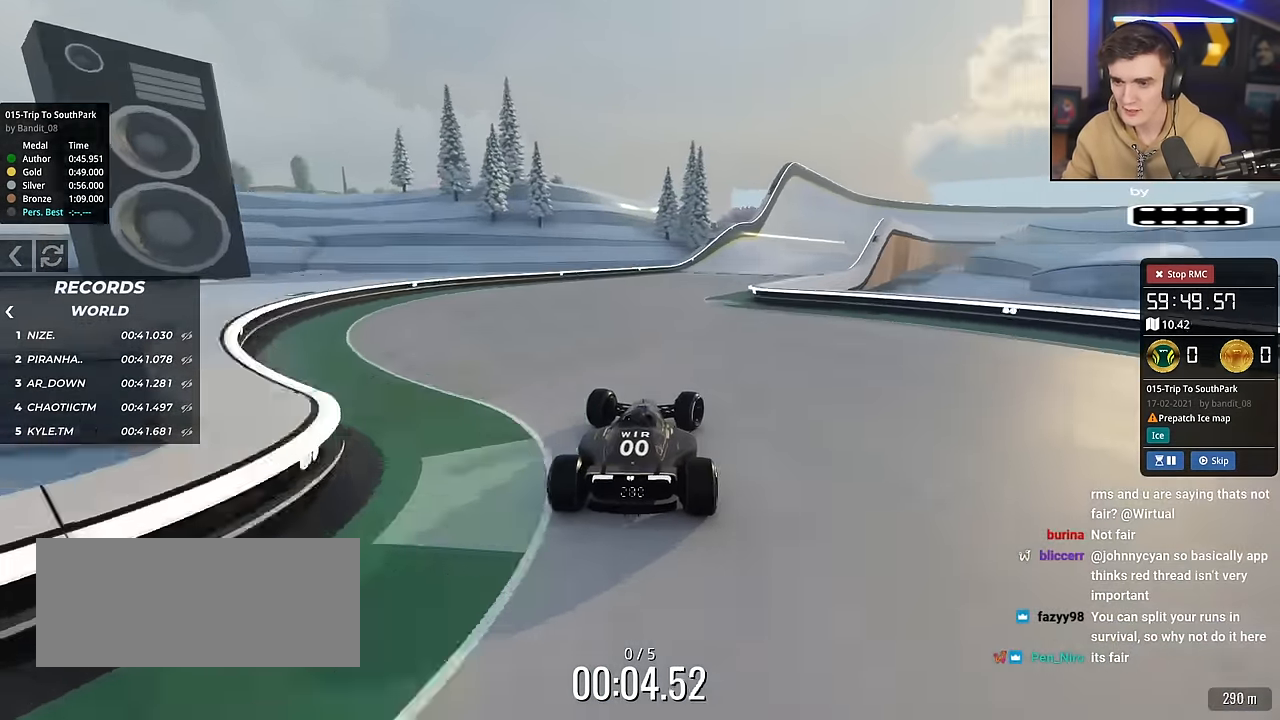
{"keys": ["up"], "events": [[33, "right", "up"], [133, "right", "down"], [316, "right", "up"]]}
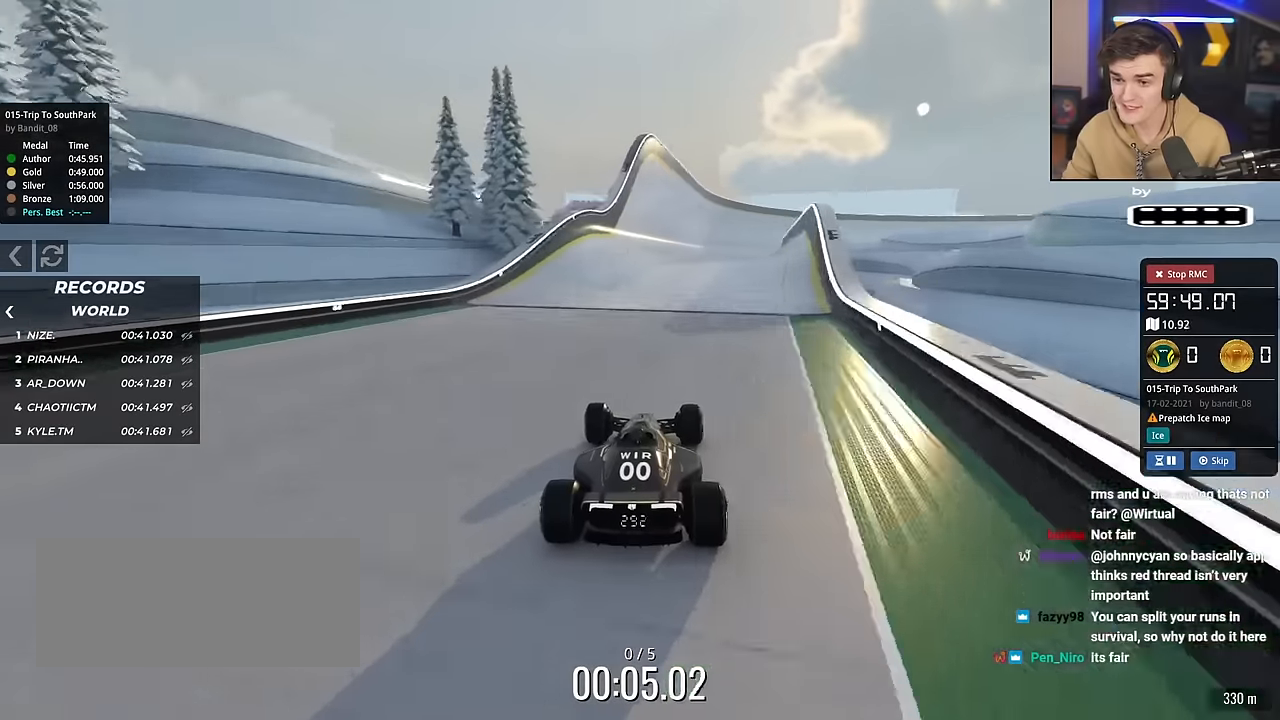
{"keys": ["up"], "events": [[100, "right", "down"], [184, "right", "up"]]}
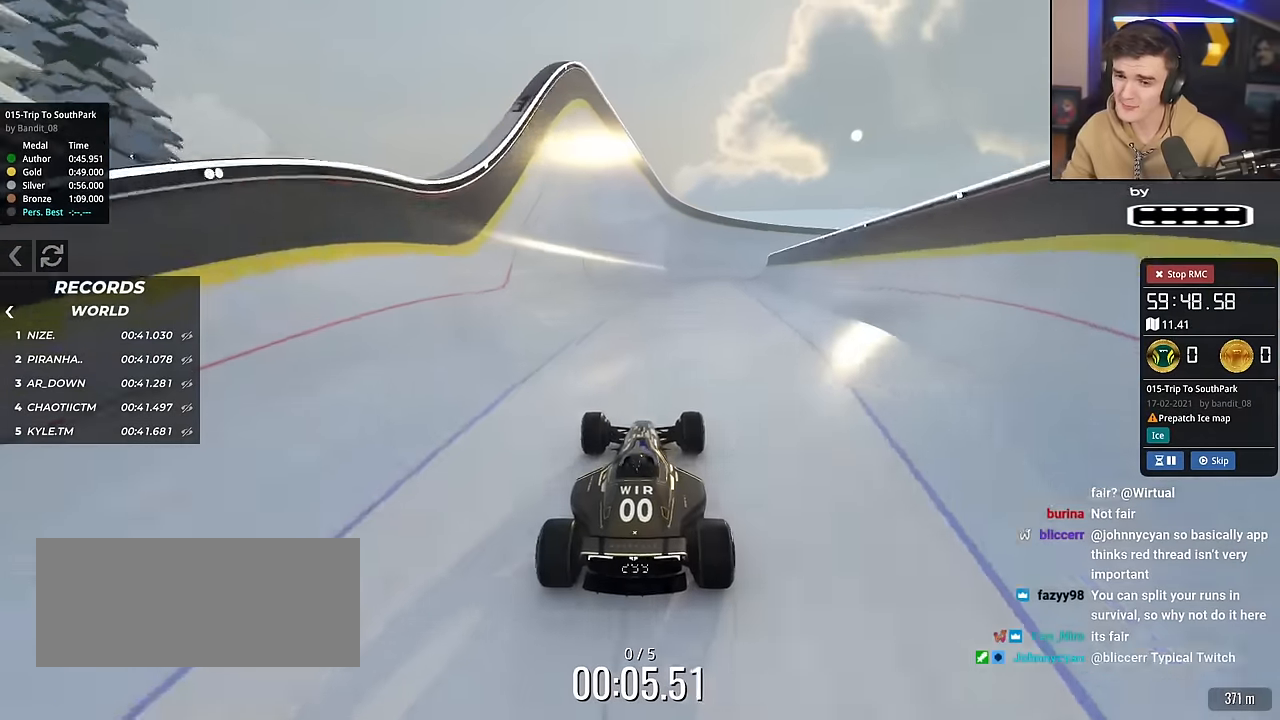
{"keys": ["up"], "events": []}
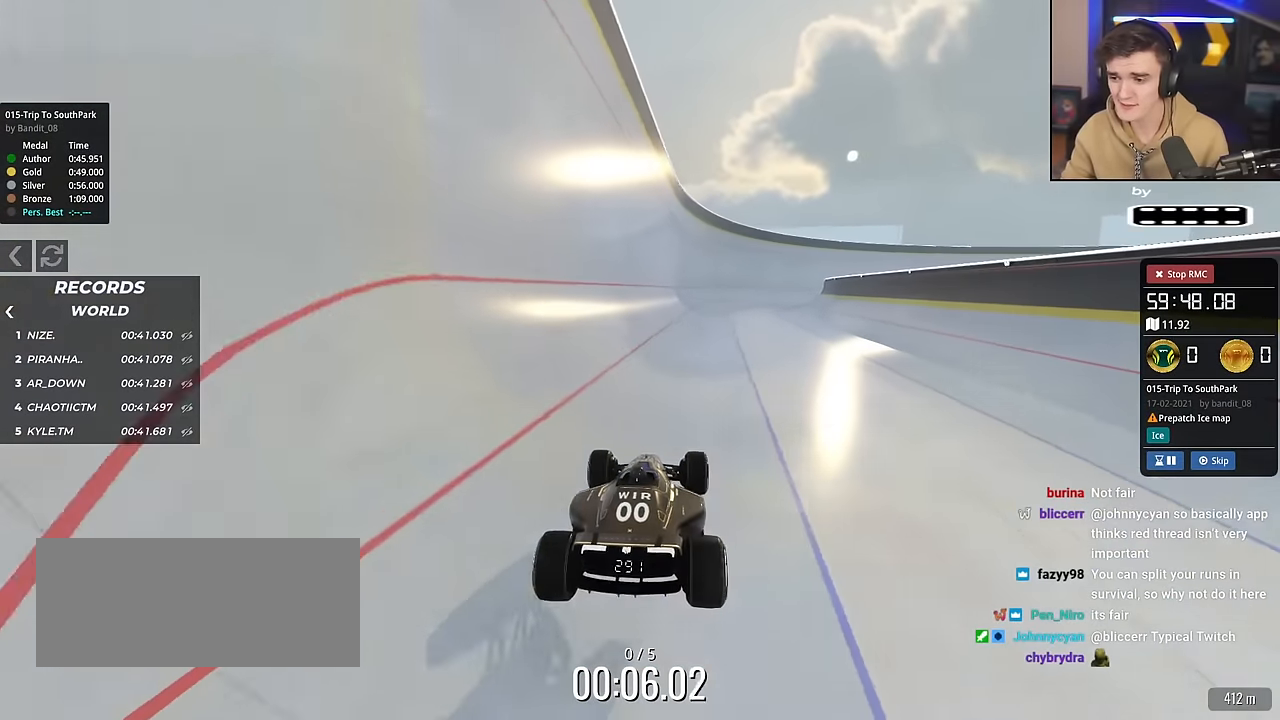
{"keys": ["up"], "events": []}
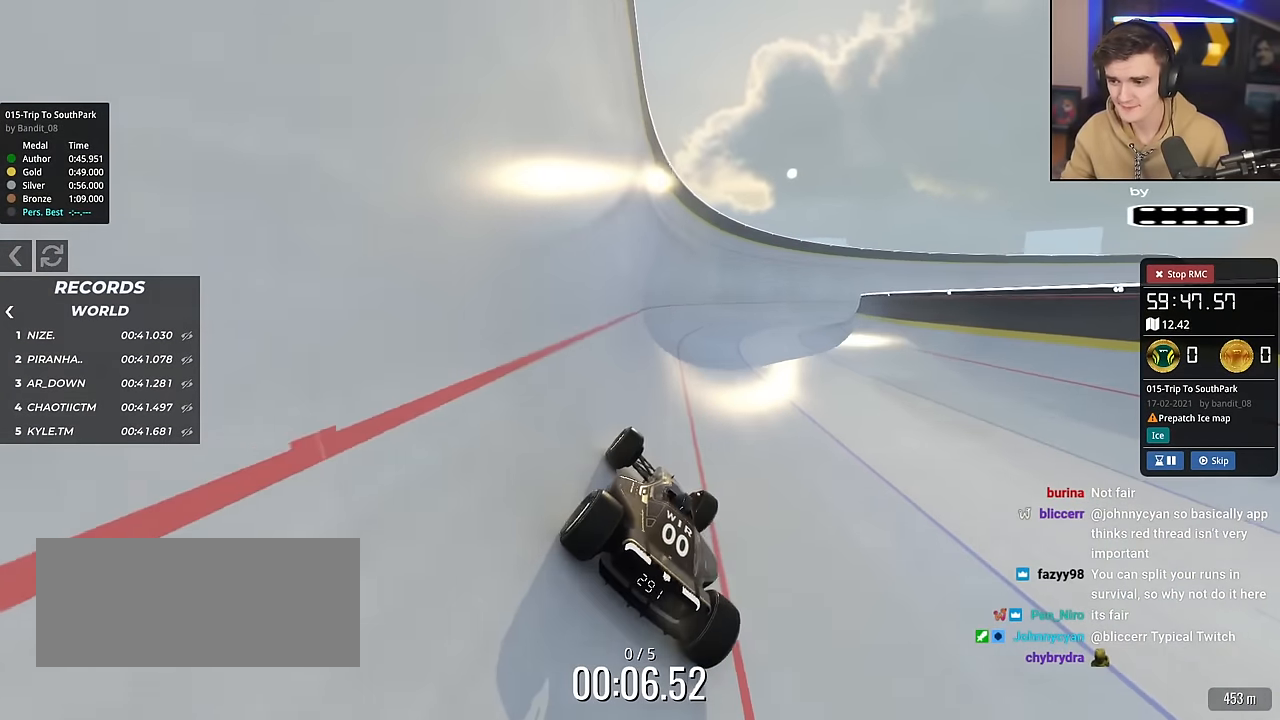
{"keys": ["right", "up"], "events": [[368, "right", "down"]]}
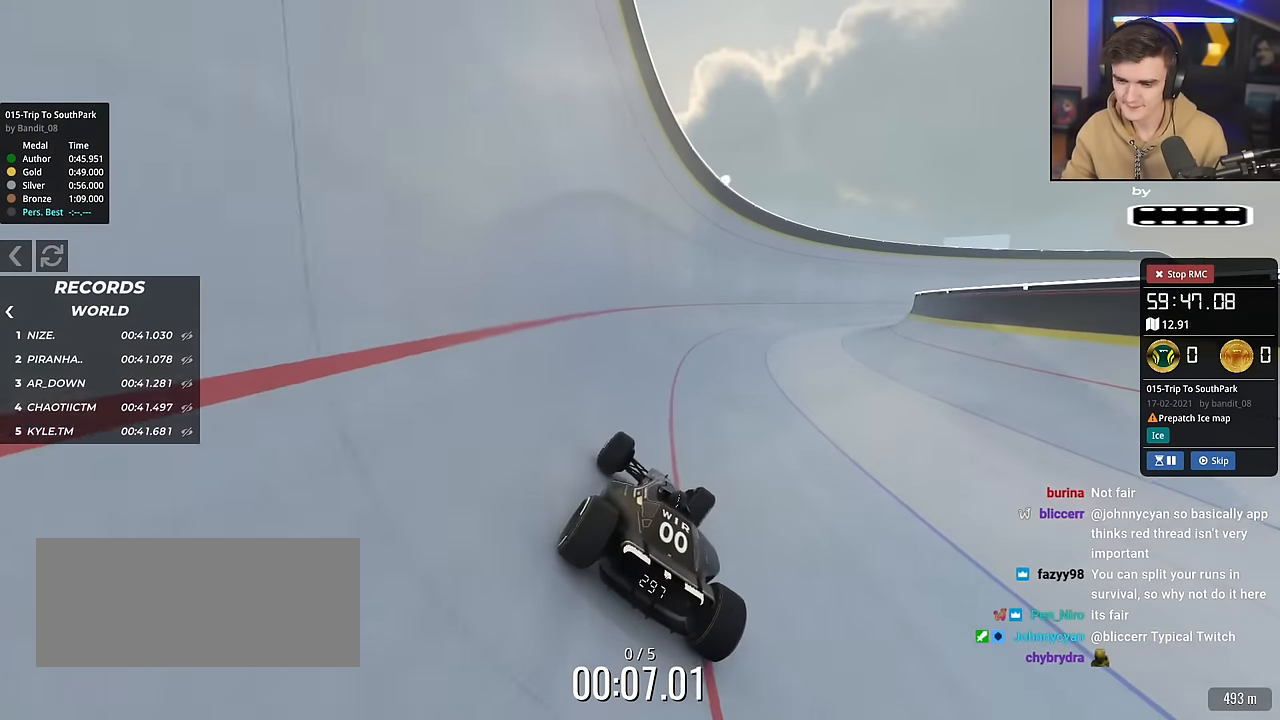
{"keys": ["right", "up"], "events": [[67, "right", "up"], [384, "right", "down"]]}